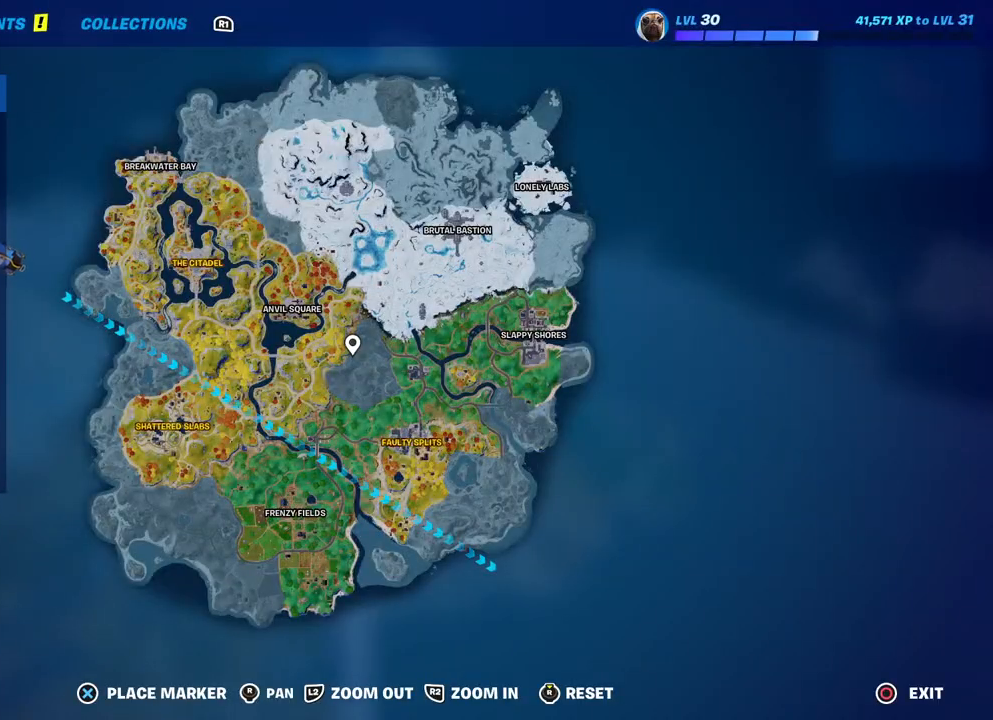
Gameplay with a controller (PlayStation layout); each line is a JSON object with the inputs held at the frame after it. "events" lists button and stick changes between this image and that frame as [ms after this image, input, new state], when the widget could be followed in between. Not read: TOUCHPAD.
{"buttons": [], "left_stick": "center", "right_stick": "center", "events": [[83, "DPAD_RIGHT", "down"], [233, "DPAD_RIGHT", "up"]]}
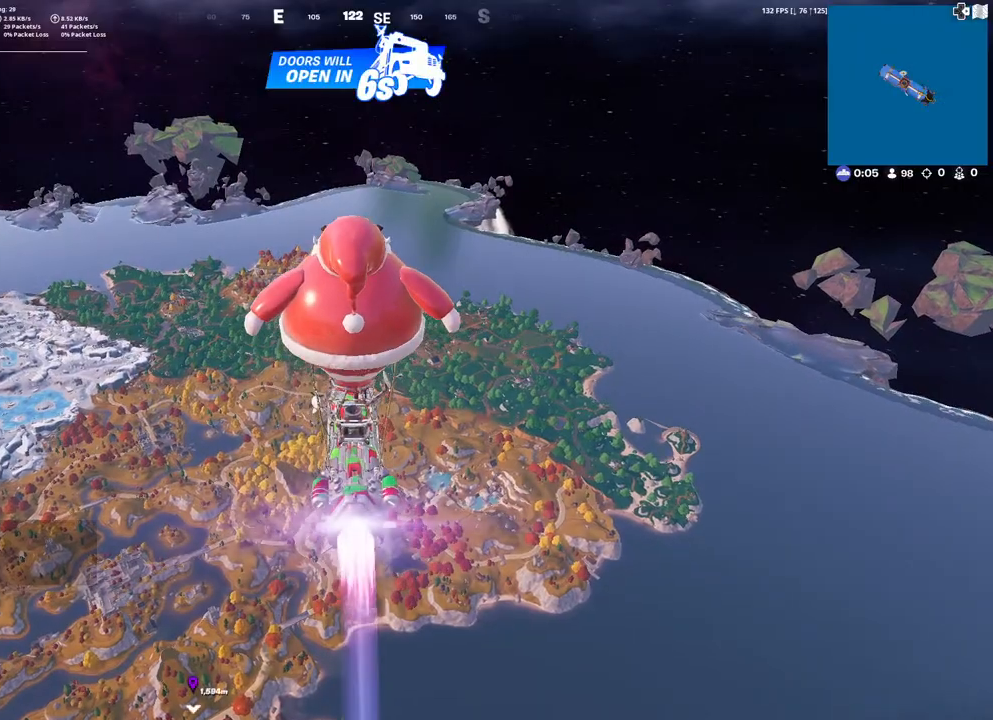
{"buttons": [], "left_stick": "center", "right_stick": "center", "events": []}
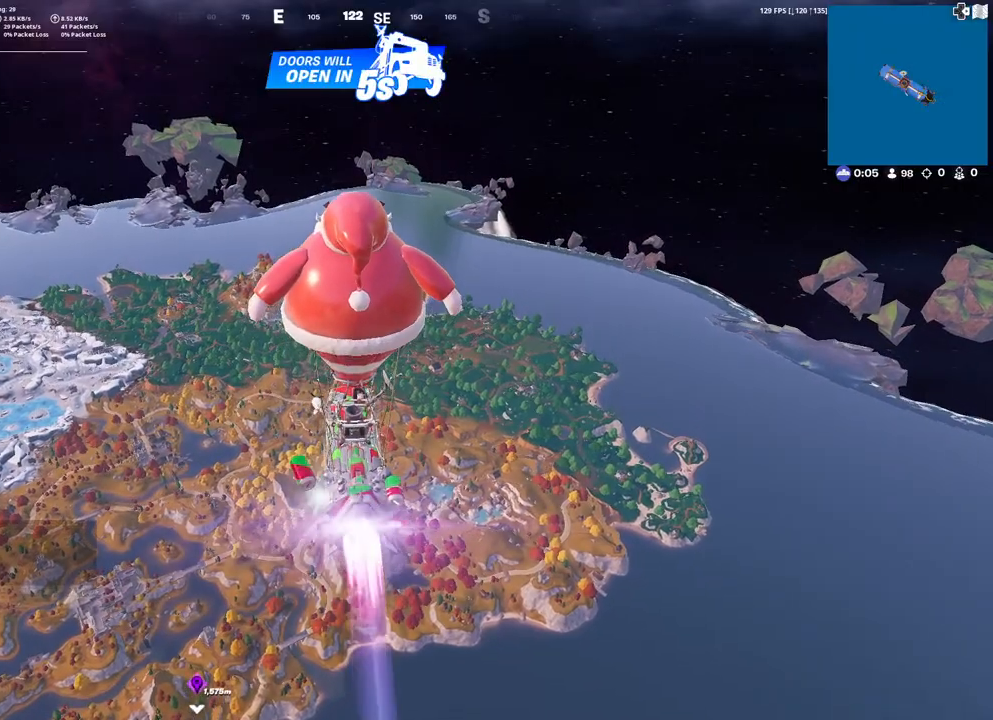
{"buttons": [], "left_stick": "center", "right_stick": "center", "events": []}
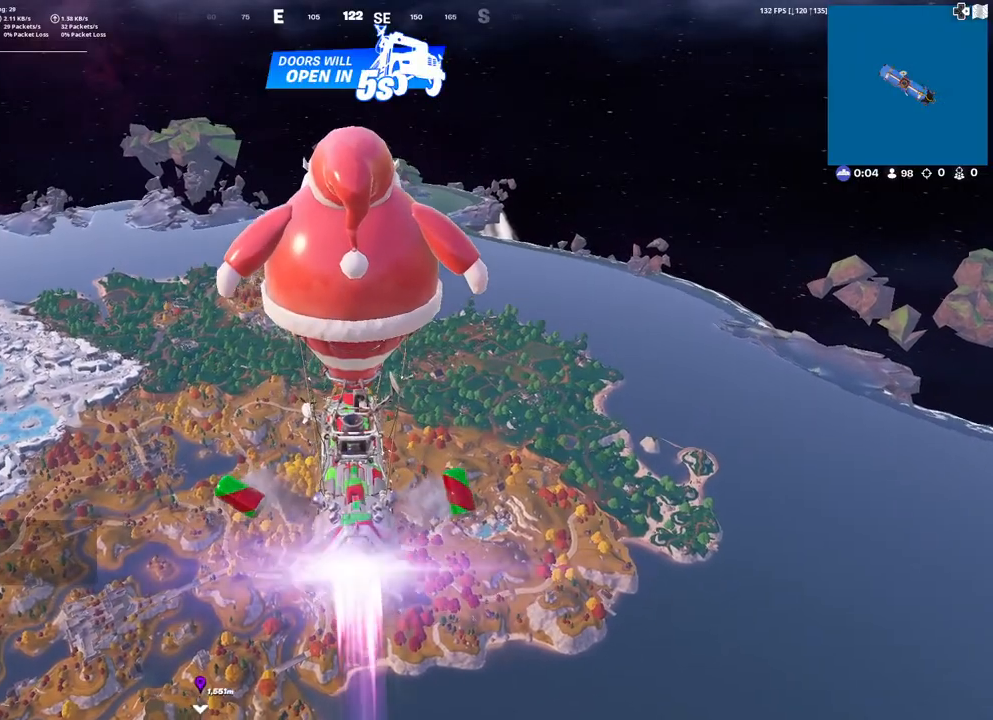
{"buttons": [], "left_stick": "center", "right_stick": "center", "events": [[117, "DPAD_RIGHT", "down"], [250, "DPAD_RIGHT", "up"]]}
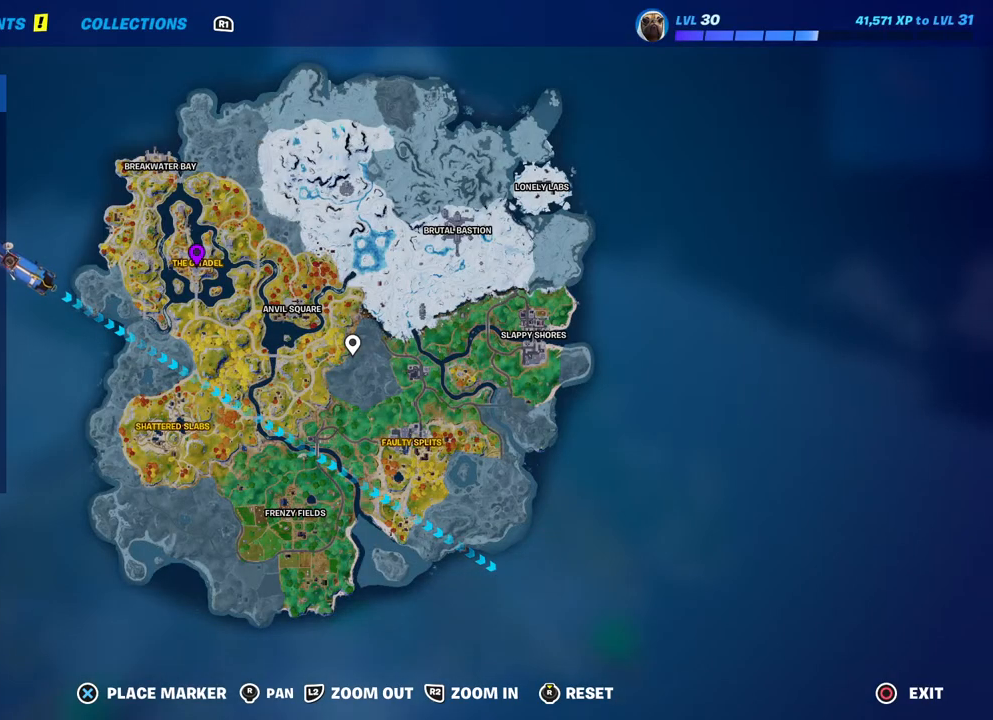
{"buttons": [], "left_stick": "center", "right_stick": "center", "events": []}
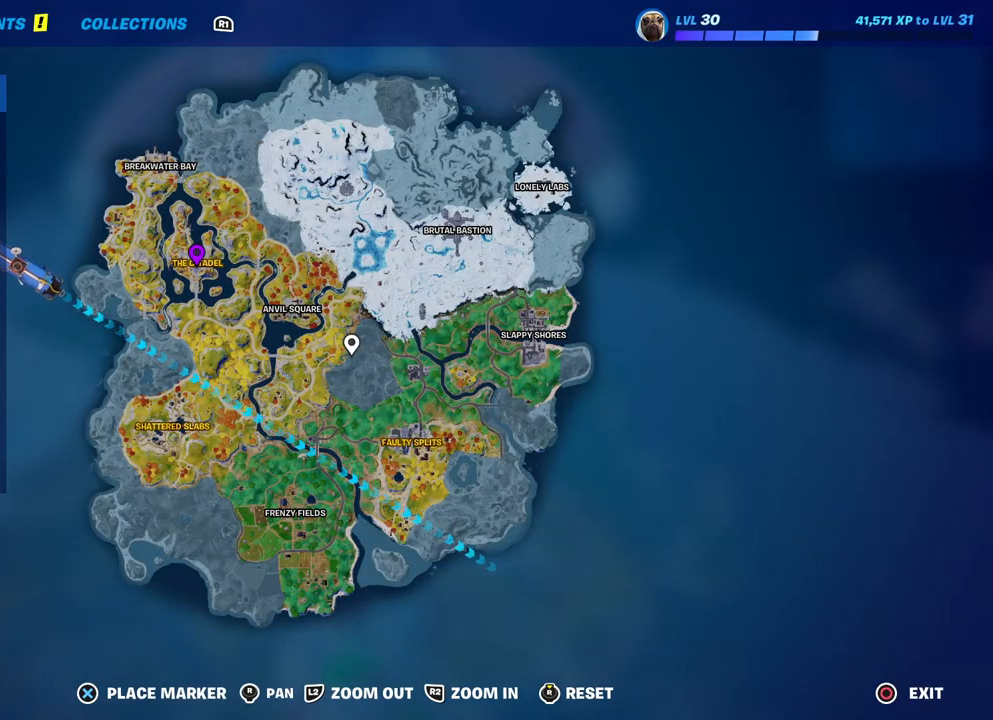
{"buttons": [], "left_stick": "center", "right_stick": "center", "events": [[50, "right_stick", "up-left"], [217, "right_stick", "center"], [450, "right_stick", "up-left"], [500, "right_stick", "center"]]}
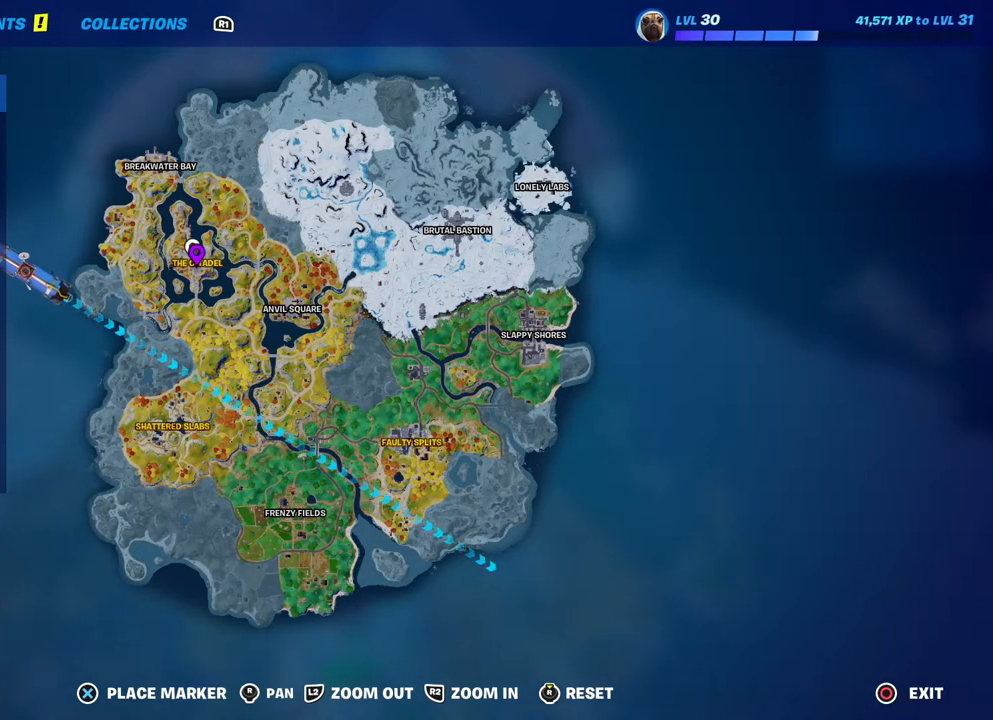
{"buttons": [], "left_stick": "center", "right_stick": "left", "events": [[183, "CROSS", "down"], [267, "CROSS", "up"], [283, "DPAD_RIGHT", "down"], [383, "DPAD_RIGHT", "up"], [467, "right_stick", "left"]]}
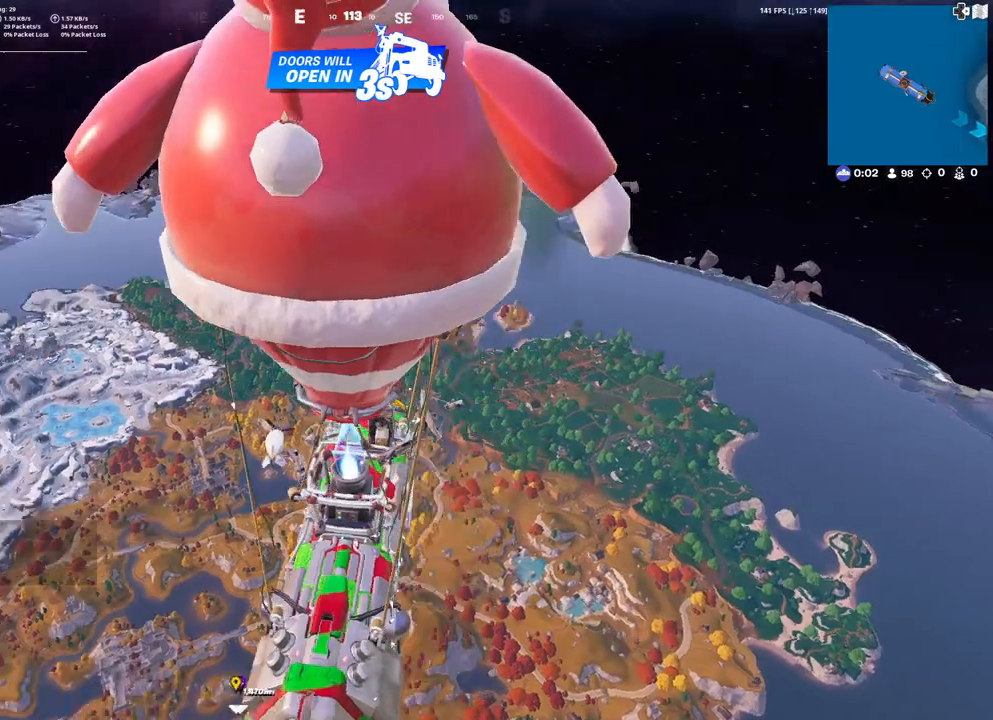
{"buttons": [], "left_stick": "up-right", "right_stick": "center", "events": [[133, "right_stick", "center"], [167, "left_stick", "up-right"]]}
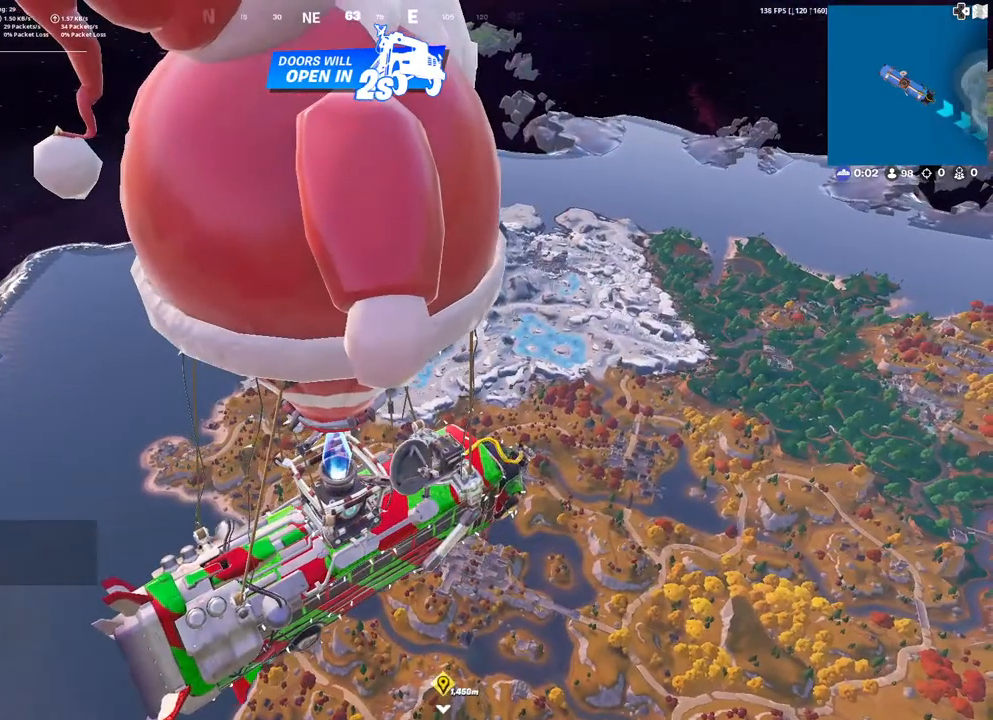
{"buttons": [], "left_stick": "up-right", "right_stick": "center", "events": [[117, "right_stick", "down"], [250, "right_stick", "center"]]}
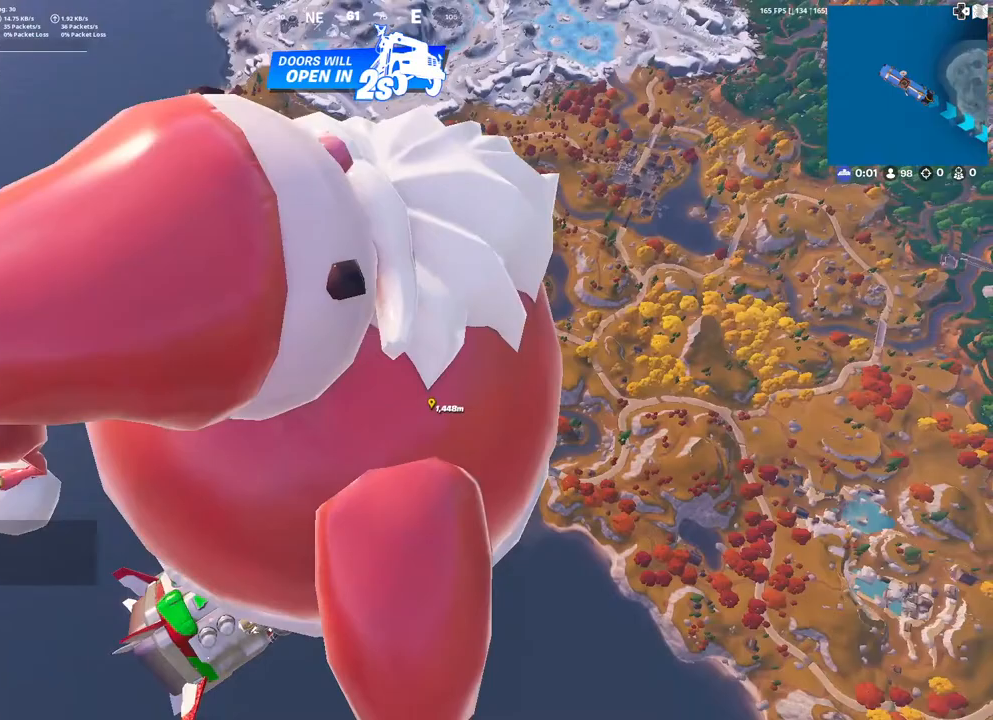
{"buttons": [], "left_stick": "up-right", "right_stick": "center", "events": []}
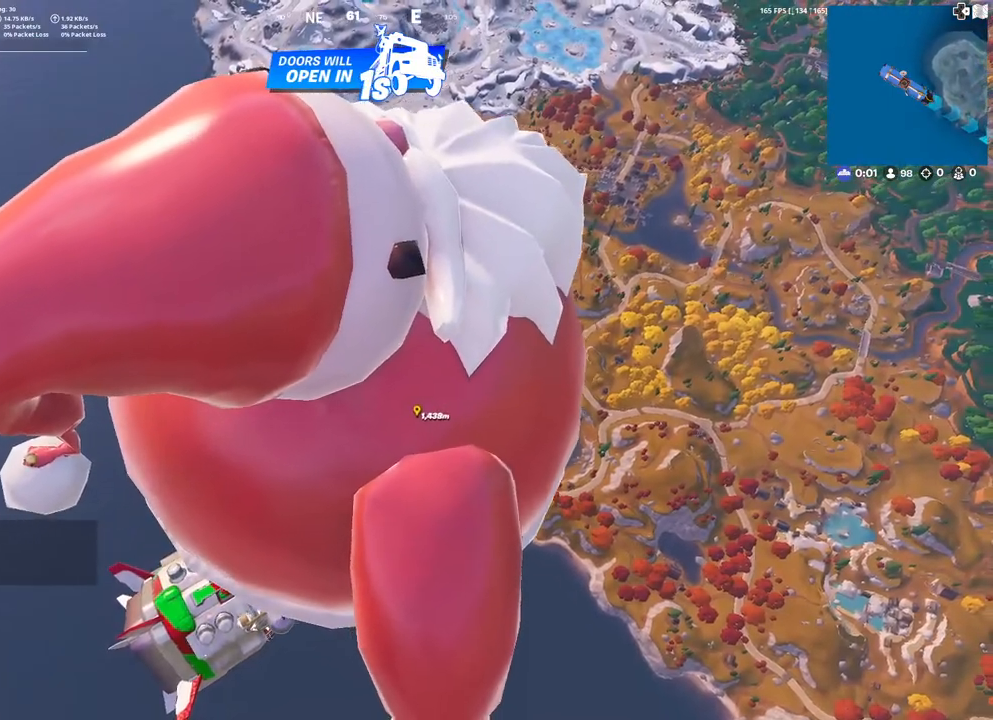
{"buttons": ["L3"], "left_stick": "up", "right_stick": "center", "events": [[433, "L3", "down"], [433, "left_stick", "up"]]}
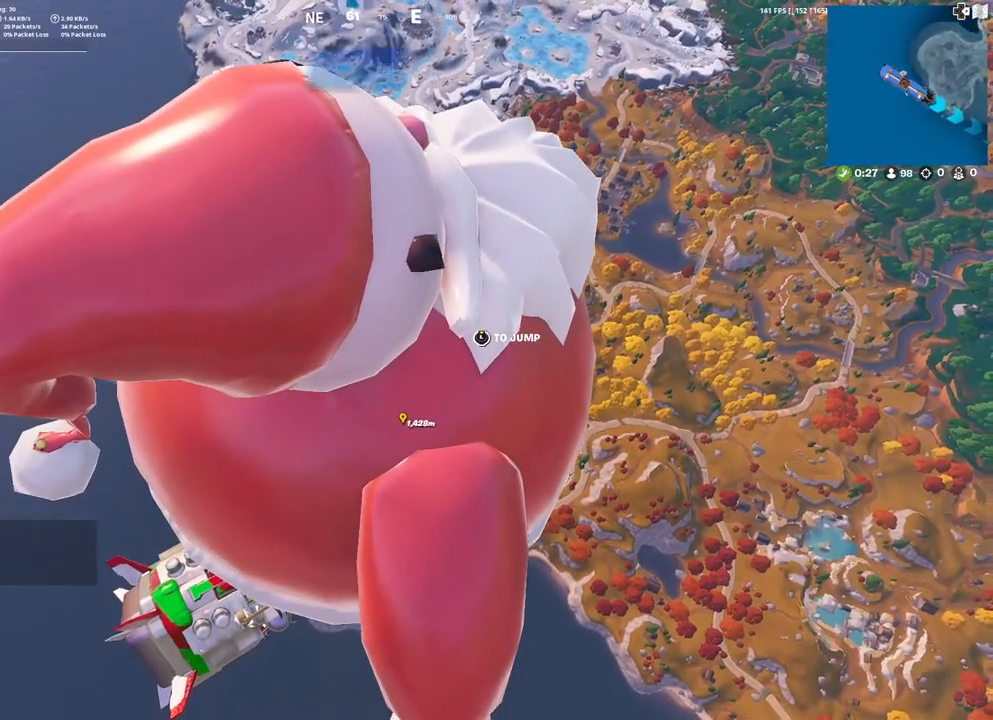
{"buttons": [], "left_stick": "up", "right_stick": "center", "events": [[17, "L3", "up"], [150, "right_stick", "down-right"], [450, "right_stick", "center"]]}
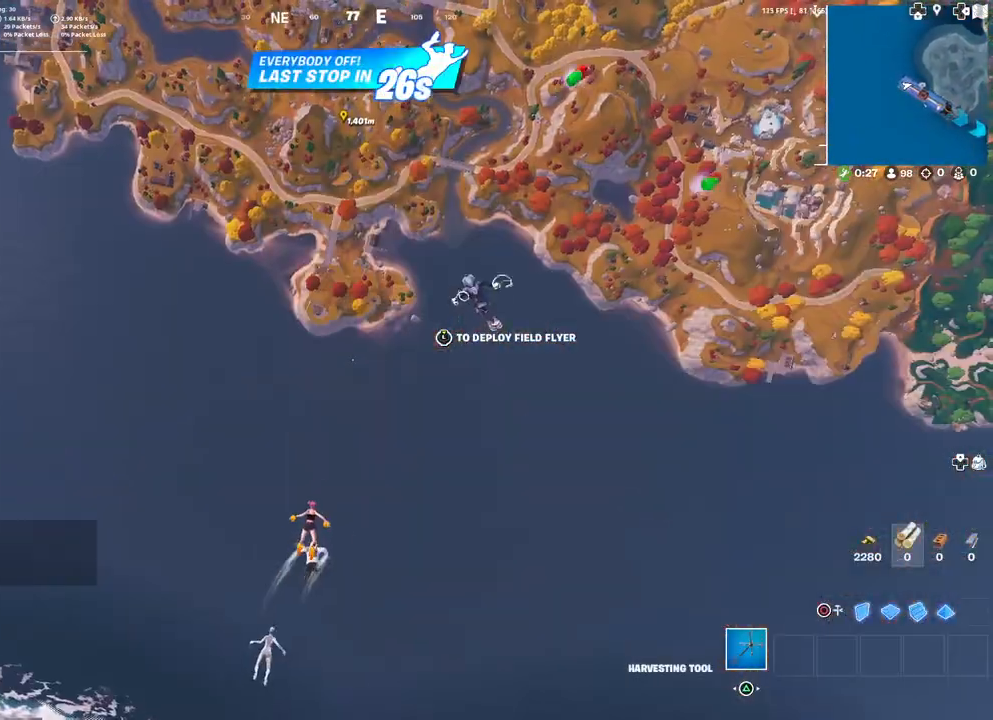
{"buttons": [], "left_stick": "up", "right_stick": "center", "events": []}
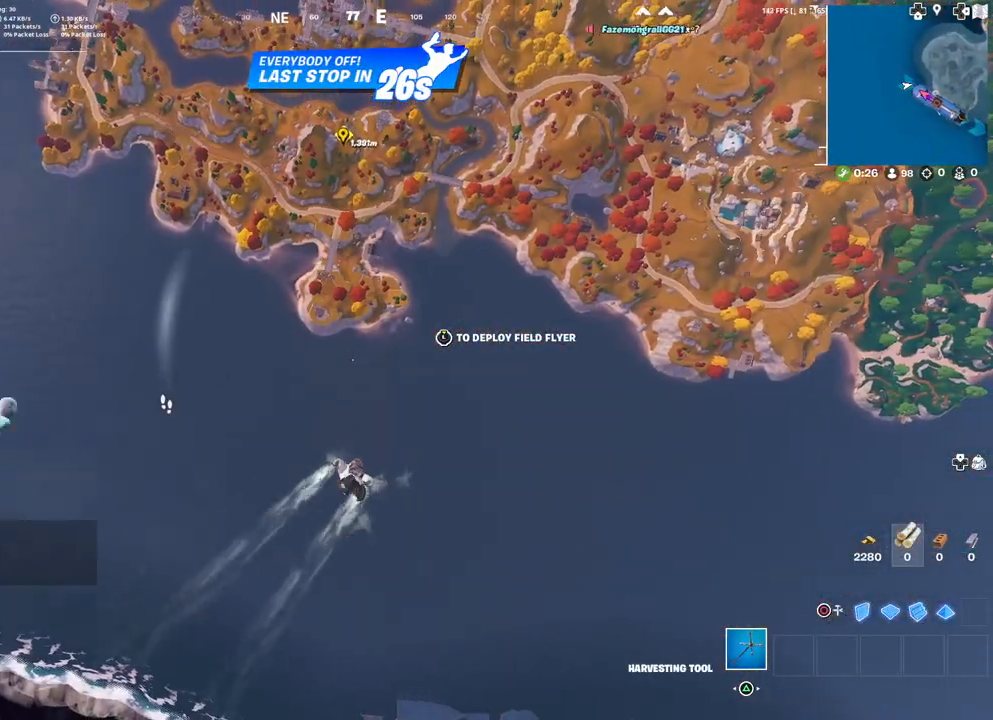
{"buttons": [], "left_stick": "up", "right_stick": "center", "events": []}
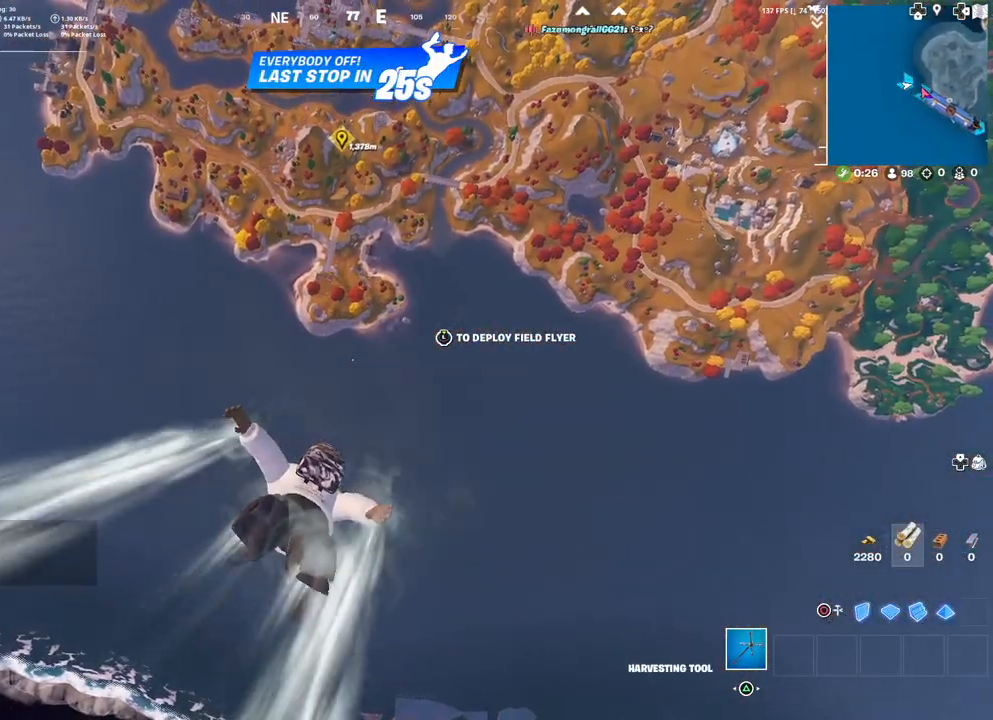
{"buttons": [], "left_stick": "up", "right_stick": "center", "events": [[367, "right_stick", "up"], [450, "right_stick", "center"]]}
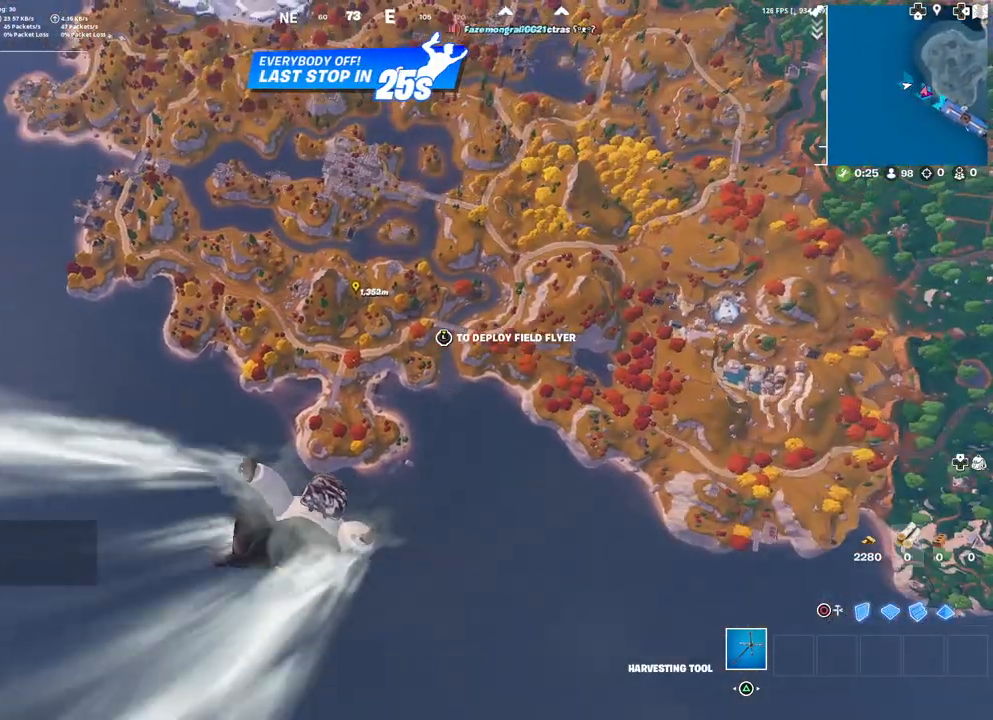
{"buttons": [], "left_stick": "up-right", "right_stick": "center", "events": [[350, "right_stick", "left"], [467, "left_stick", "up-right"], [500, "right_stick", "center"]]}
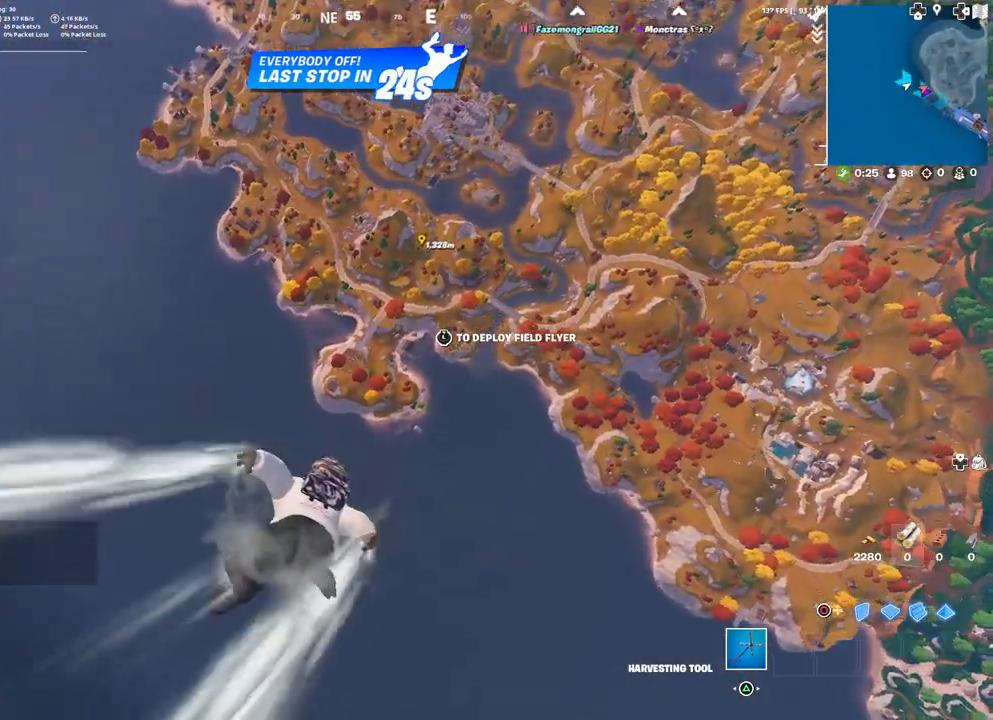
{"buttons": [], "left_stick": "up-right", "right_stick": "center", "events": [[167, "right_stick", "down"], [267, "right_stick", "center"]]}
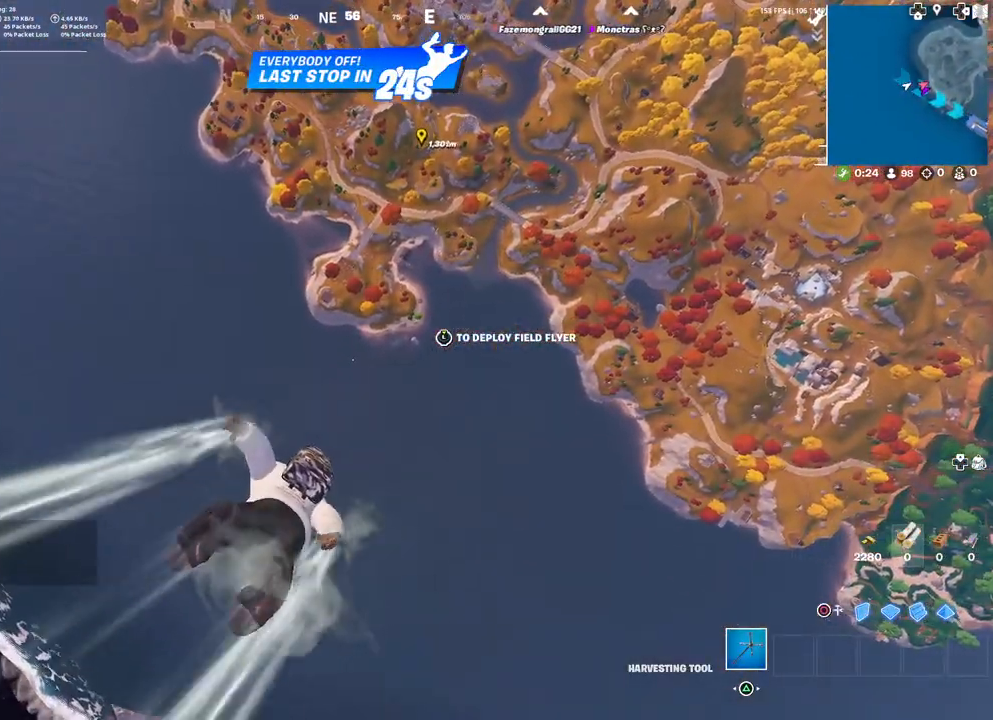
{"buttons": [], "left_stick": "up-right", "right_stick": "center", "events": [[283, "right_stick", "left"], [417, "right_stick", "center"]]}
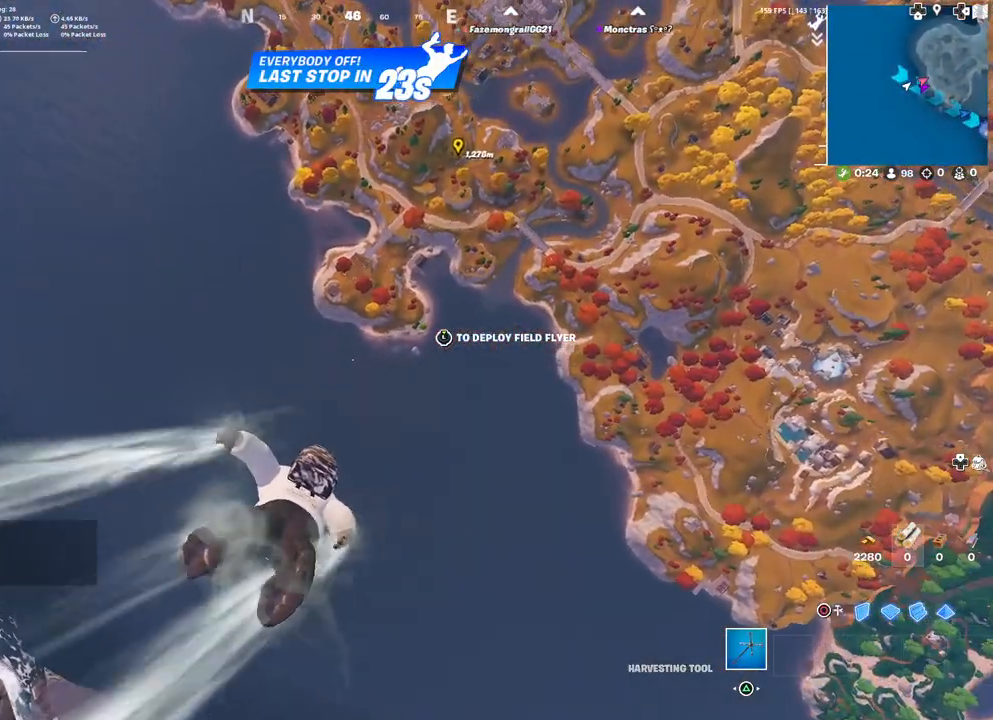
{"buttons": [], "left_stick": "up-right", "right_stick": "center", "events": []}
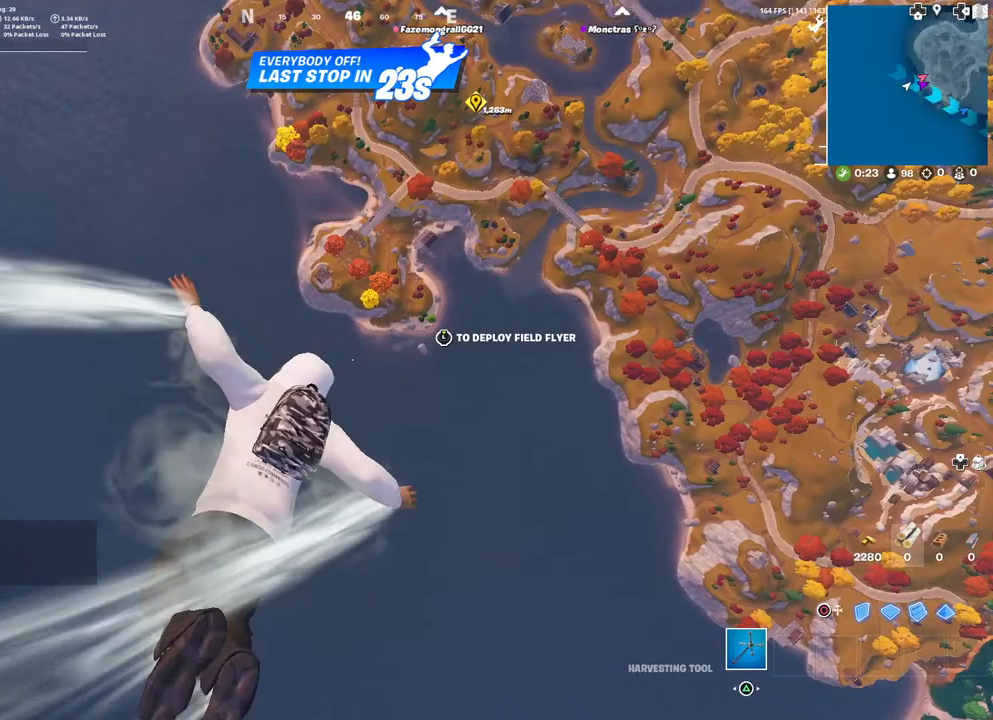
{"buttons": [], "left_stick": "up-right", "right_stick": "center", "events": []}
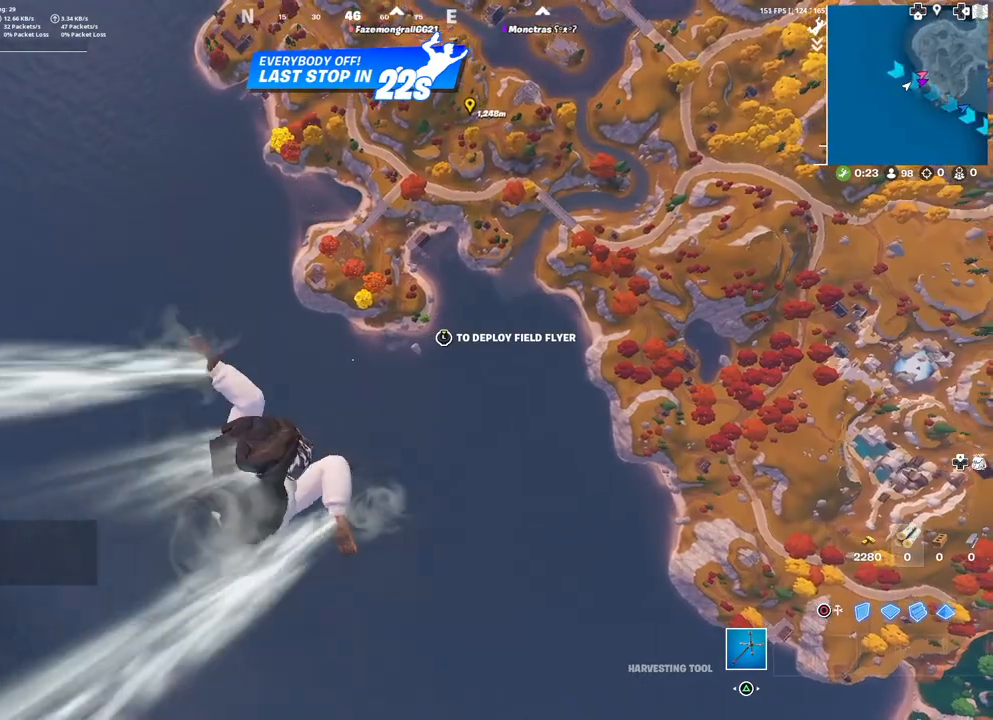
{"buttons": [], "left_stick": "up-right", "right_stick": "right", "events": [[167, "right_stick", "up-right"], [317, "right_stick", "center"], [433, "right_stick", "right"]]}
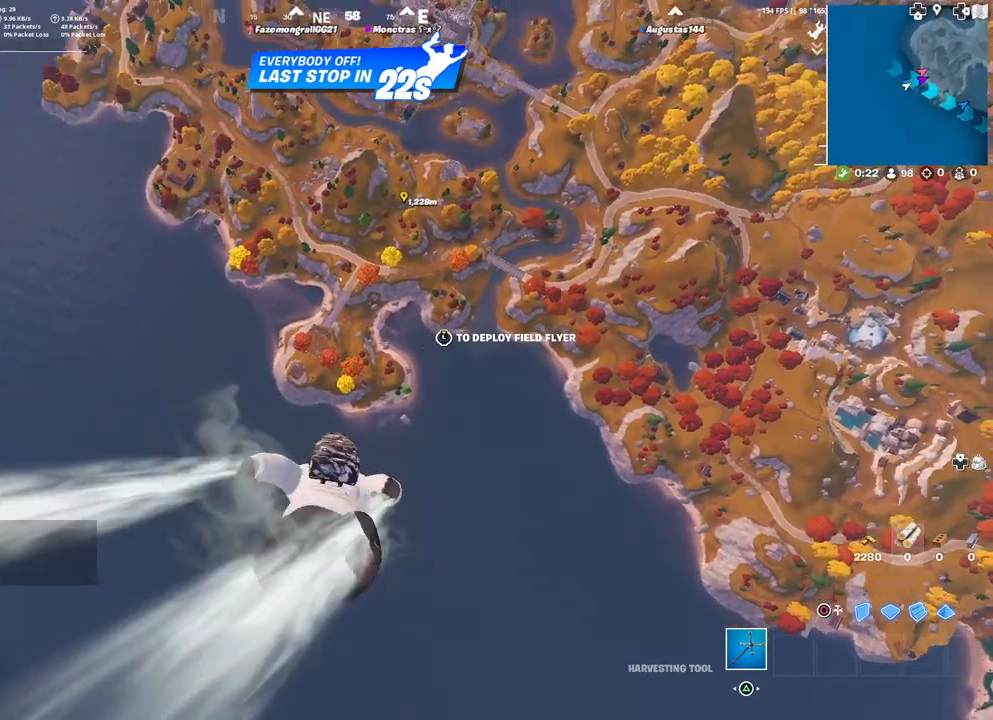
{"buttons": [], "left_stick": "up", "right_stick": "center", "events": [[33, "right_stick", "center"], [67, "left_stick", "up"]]}
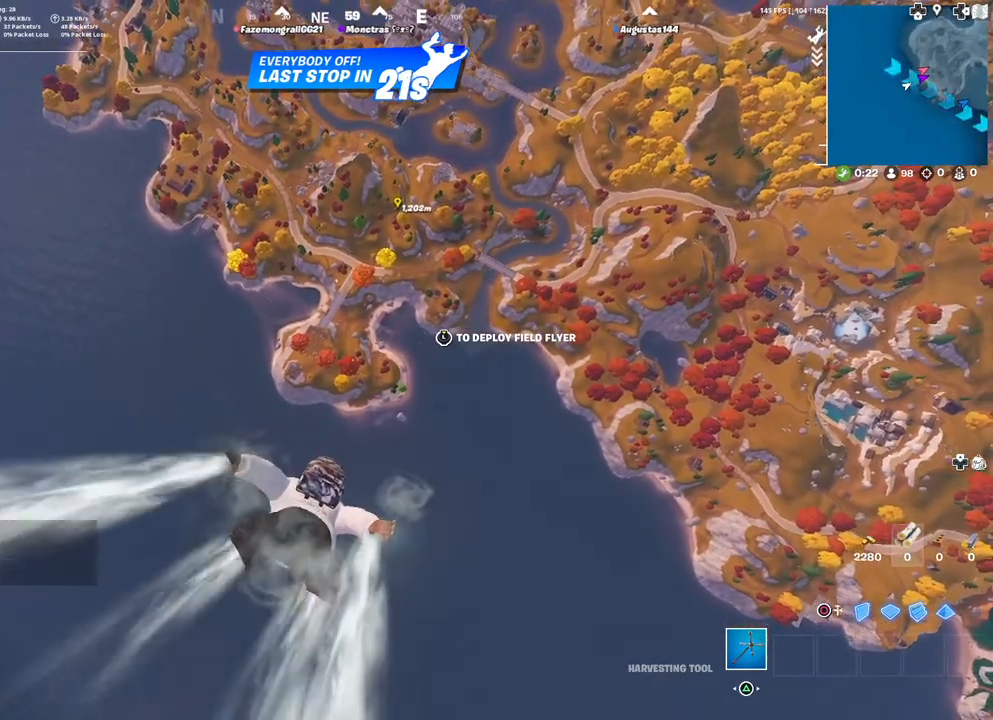
{"buttons": [], "left_stick": "up", "right_stick": "center", "events": []}
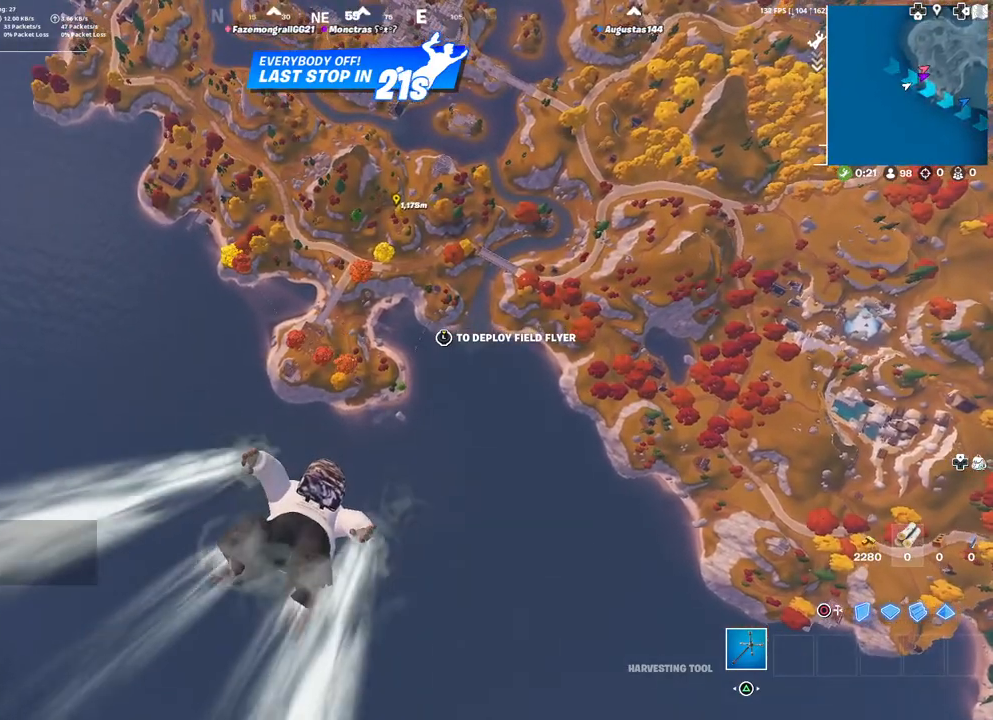
{"buttons": [], "left_stick": "up", "right_stick": "center", "events": [[200, "right_stick", "up-right"], [317, "right_stick", "center"]]}
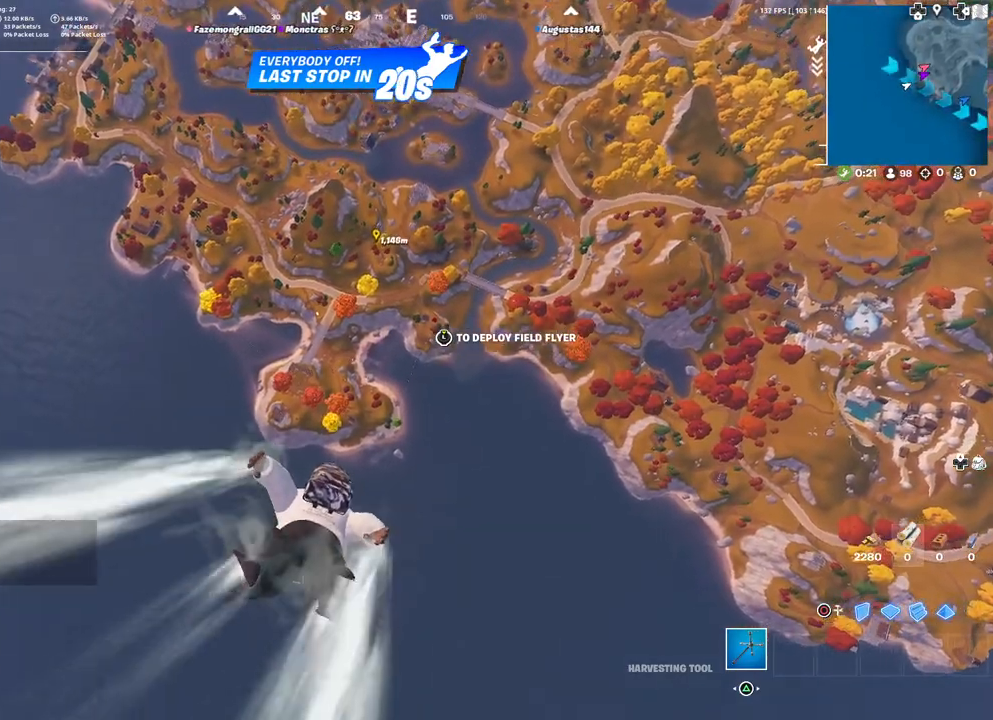
{"buttons": [], "left_stick": "up", "right_stick": "center", "events": []}
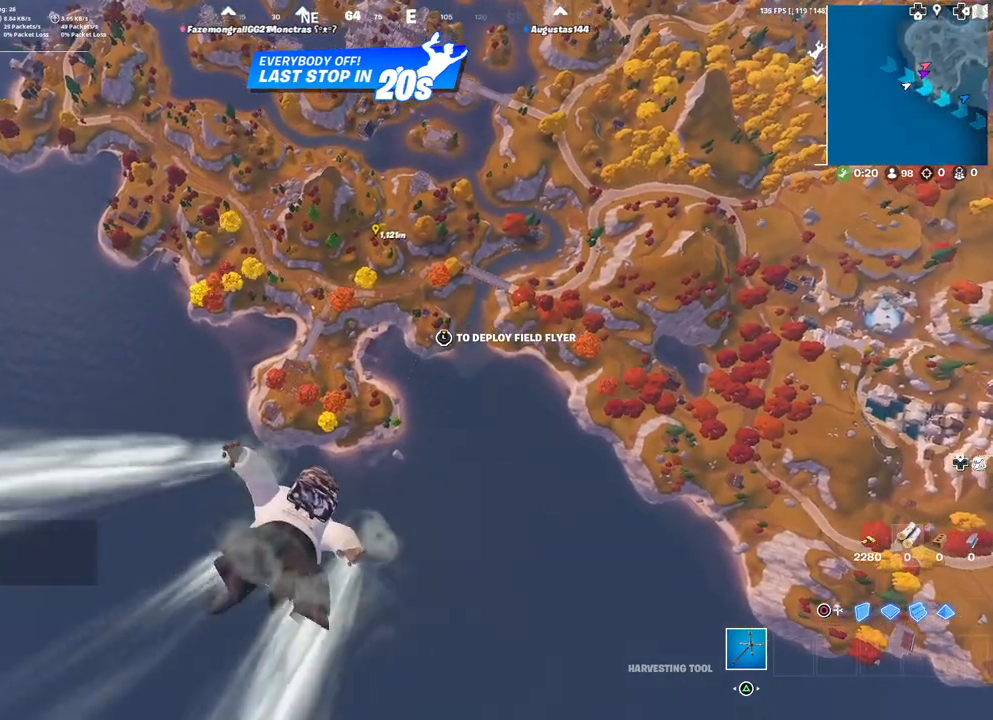
{"buttons": [], "left_stick": "up", "right_stick": "center", "events": []}
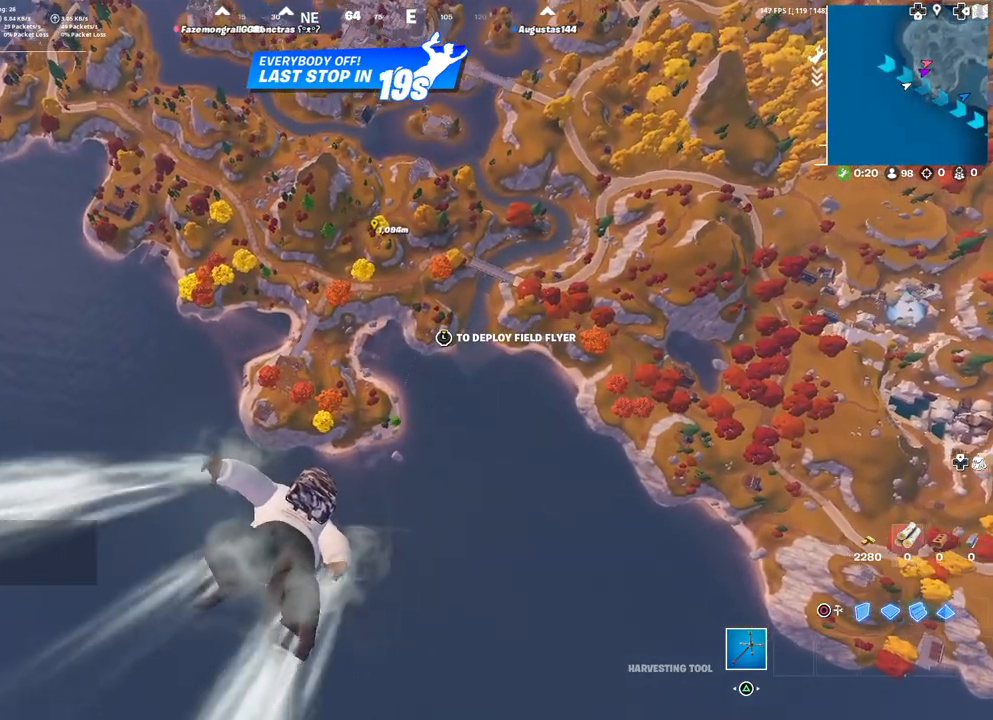
{"buttons": [], "left_stick": "up", "right_stick": "center", "events": []}
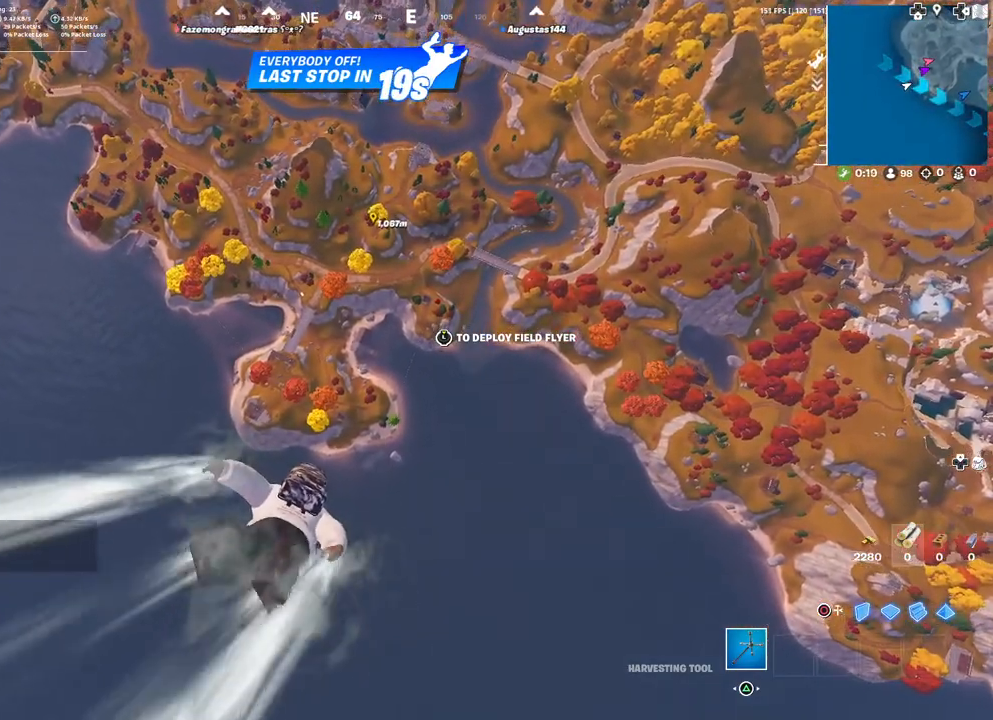
{"buttons": [], "left_stick": "up", "right_stick": "center", "events": [[217, "right_stick", "up"], [300, "right_stick", "center"]]}
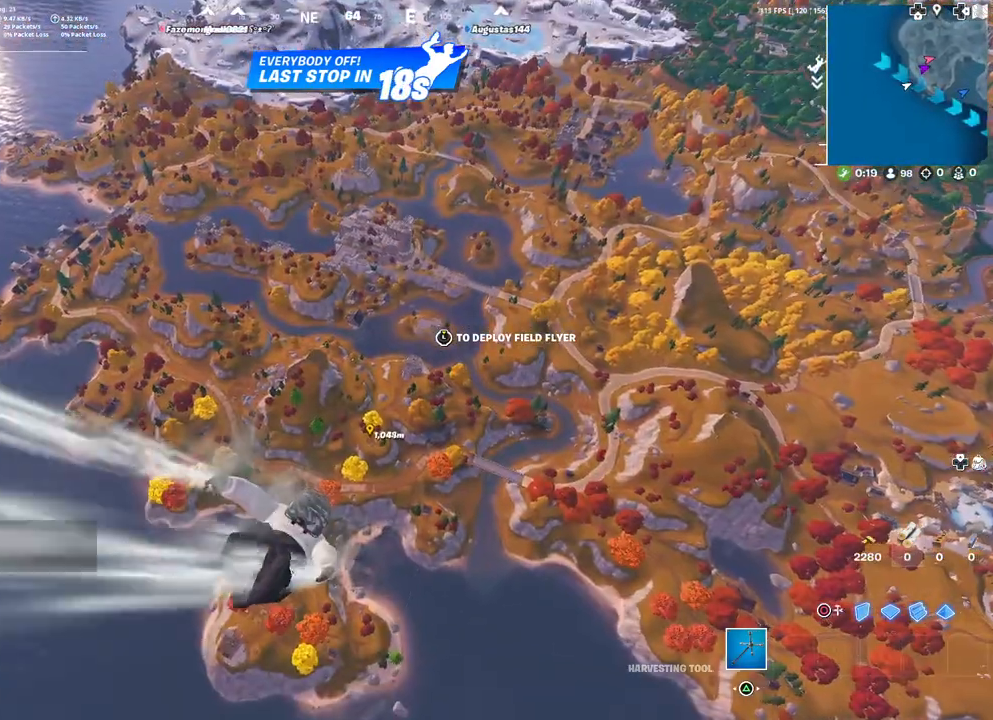
{"buttons": [], "left_stick": "up-right", "right_stick": "center", "events": [[33, "left_stick", "up-right"]]}
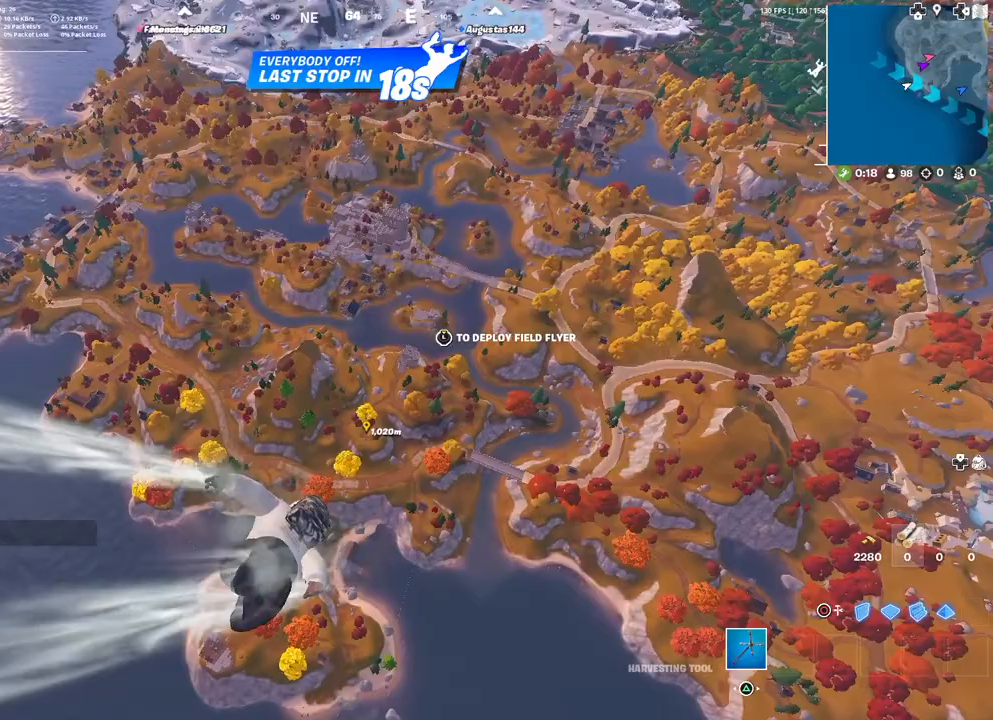
{"buttons": [], "left_stick": "up-right", "right_stick": "center", "events": []}